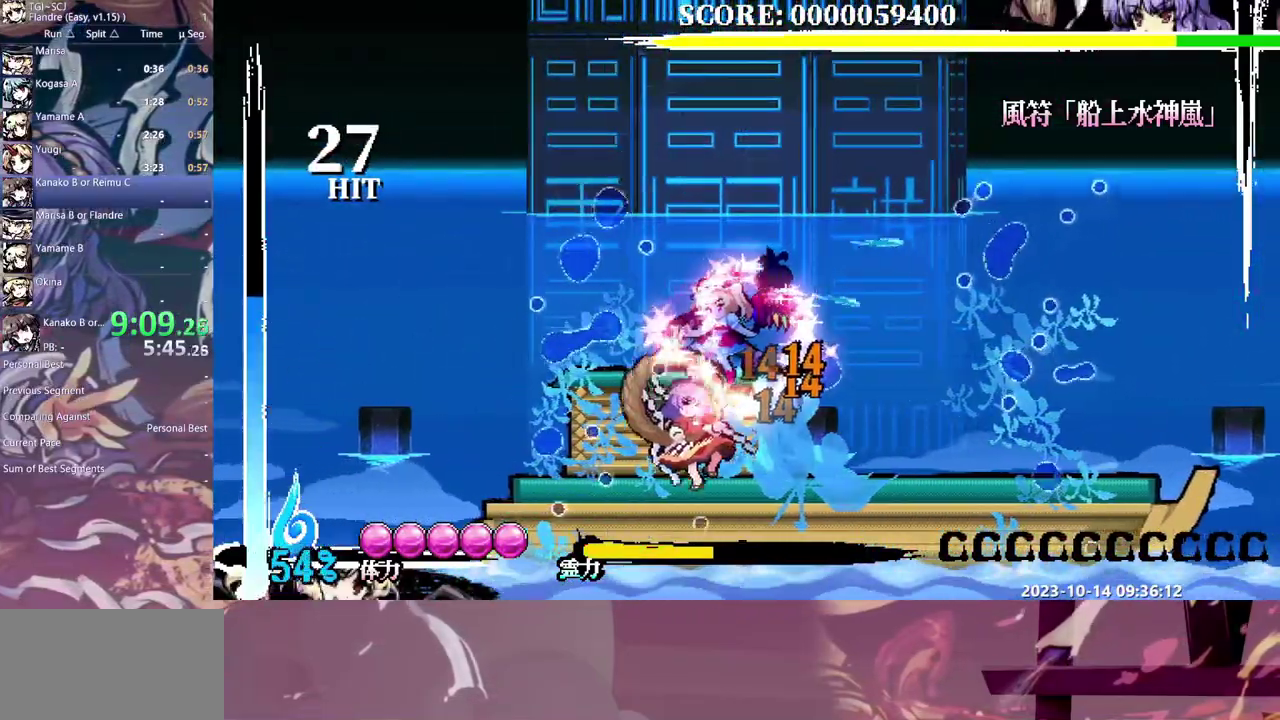
Gameplay with a controller (Xbox layout); each line is a JSON object with the inputs held at the frame after it. "events" lists button and stick changes between this image and that frame as [ms after this image, input, new state], when the widget could be followed in between. Not read: B L1 L2 L3 R1 R2 R3 Y.
{"buttons": [], "events": [[500, "DPAD_LEFT", "up"]]}
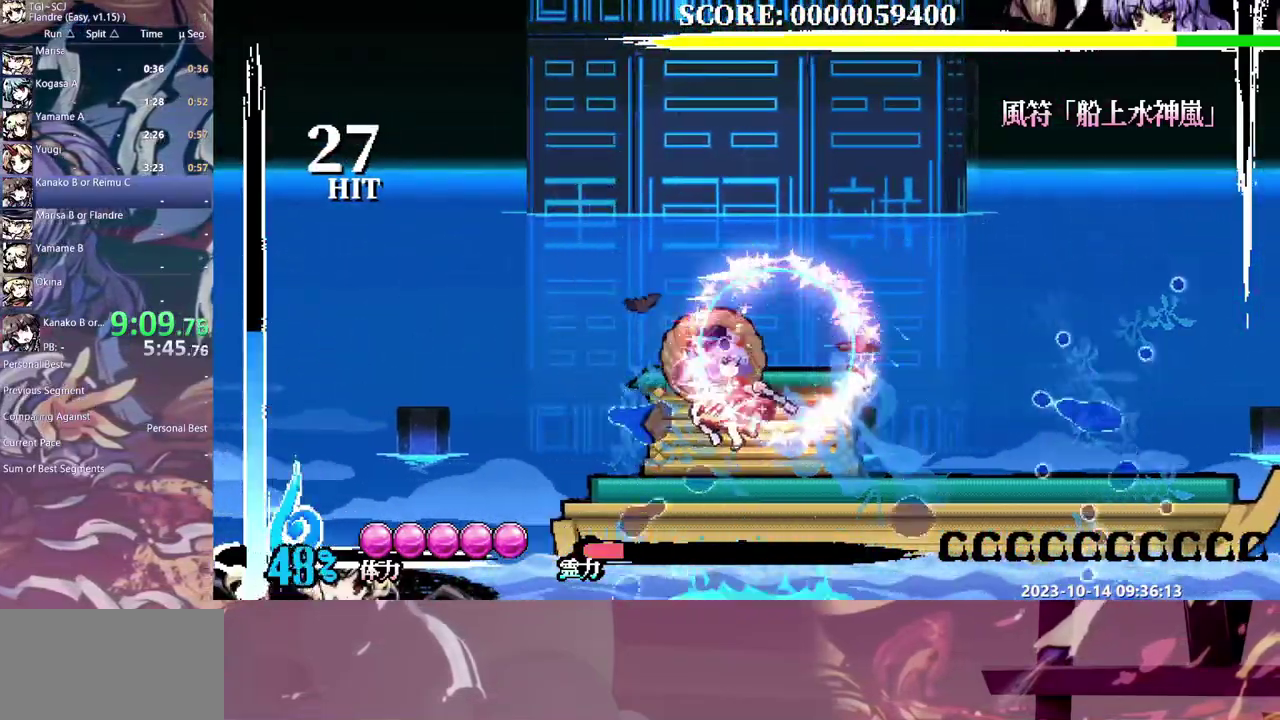
{"buttons": [], "events": [[67, "DPAD_DOWN", "down"], [233, "DPAD_DOWN", "up"]]}
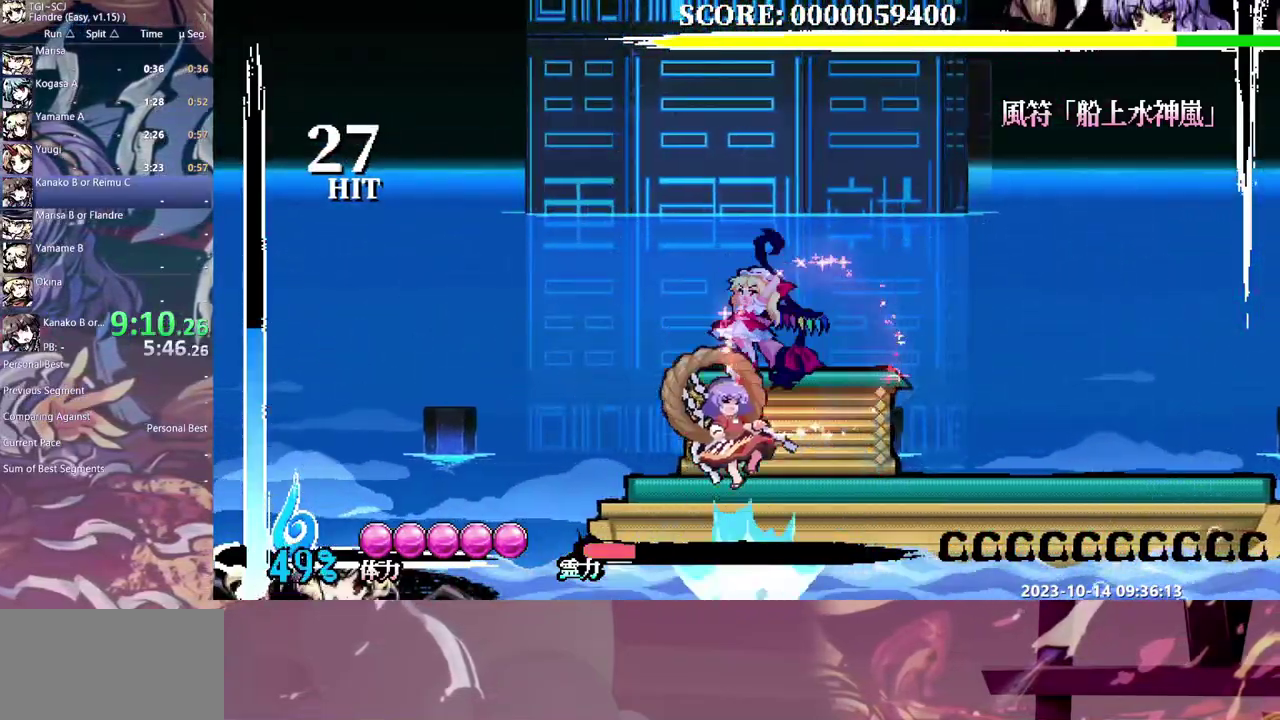
{"buttons": ["DPAD_RIGHT"], "events": [[500, "DPAD_RIGHT", "down"]]}
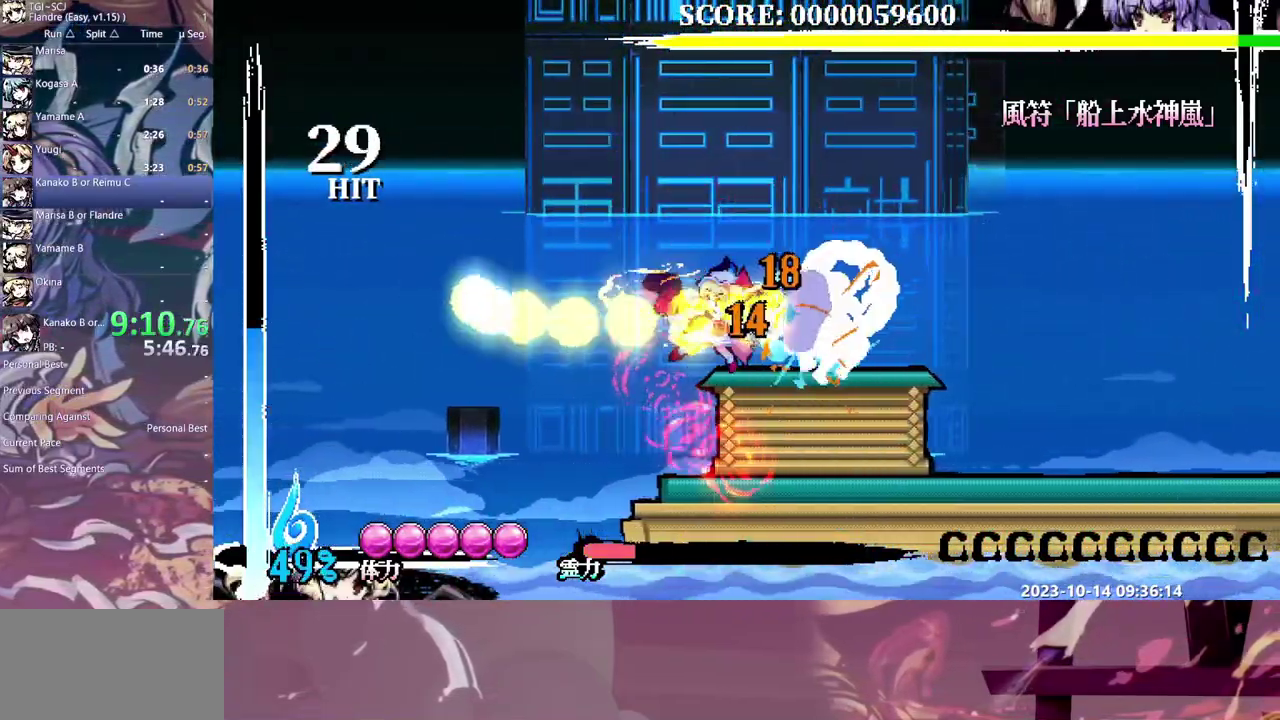
{"buttons": ["DPAD_RIGHT"], "events": []}
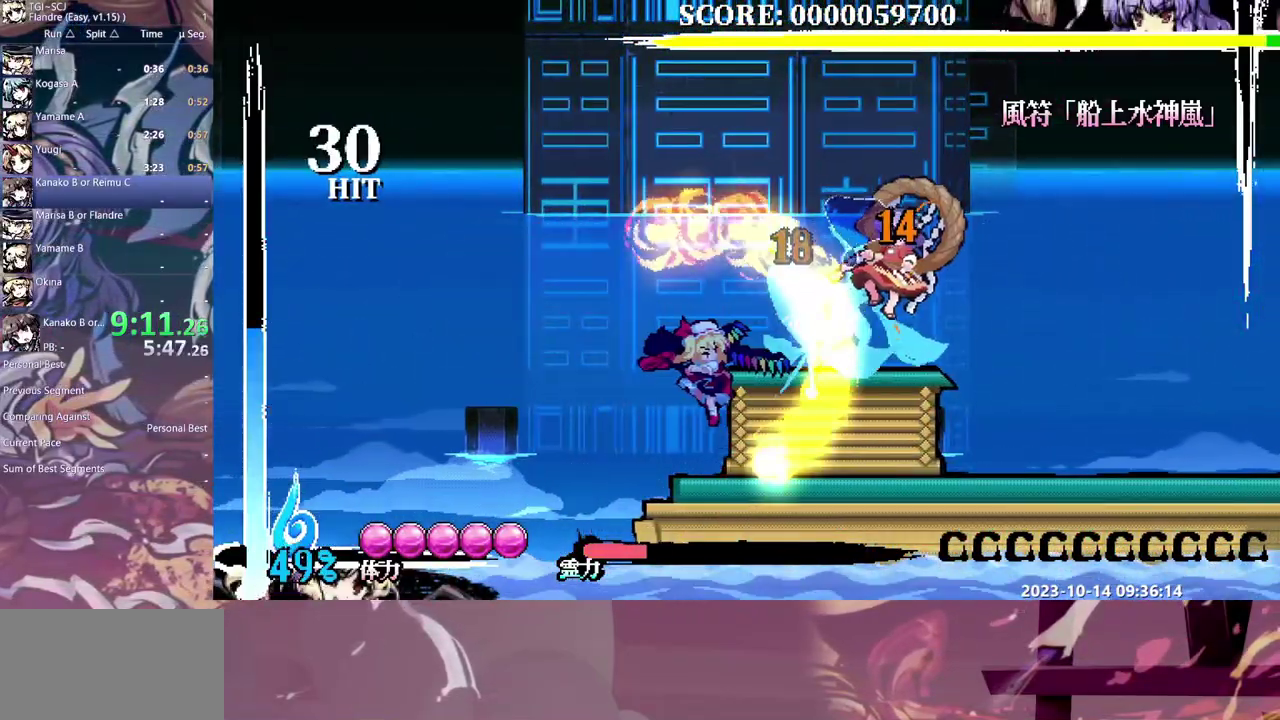
{"buttons": ["DPAD_RIGHT"], "events": []}
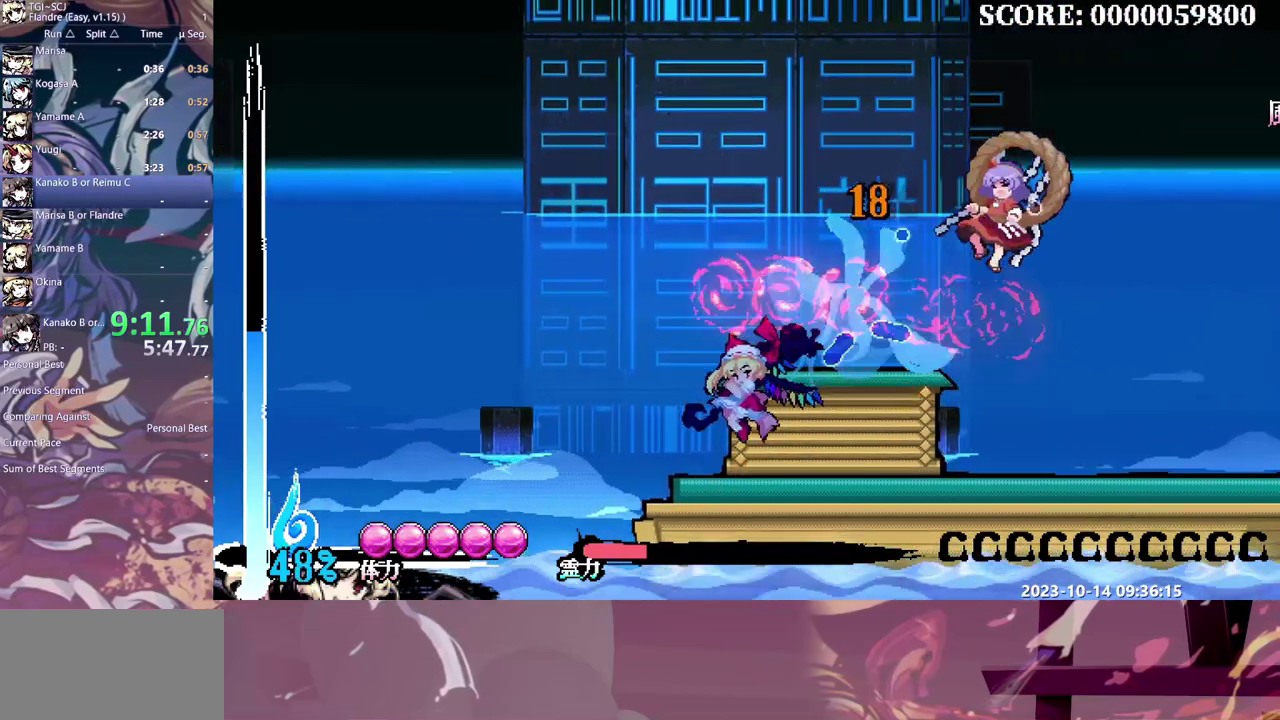
{"buttons": [], "events": [[117, "DPAD_RIGHT", "up"]]}
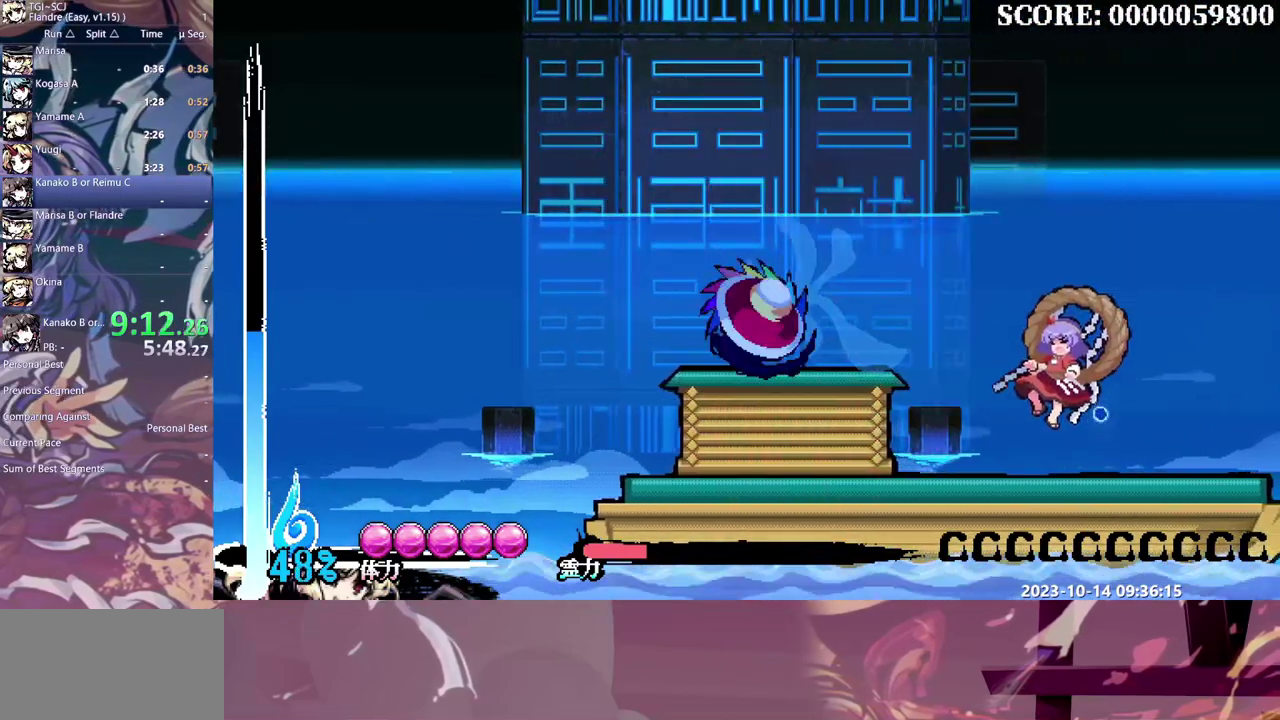
{"buttons": ["DPAD_RIGHT"], "events": [[17, "DPAD_RIGHT", "down"]]}
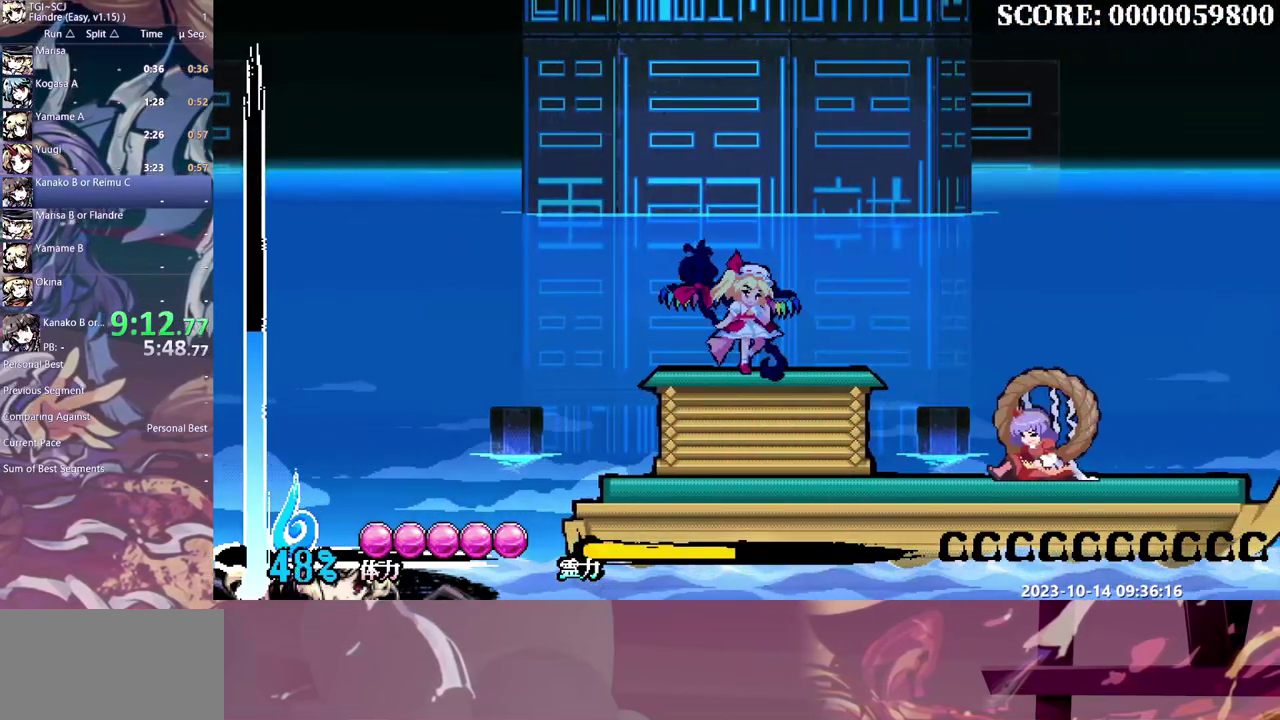
{"buttons": ["DPAD_RIGHT"], "events": []}
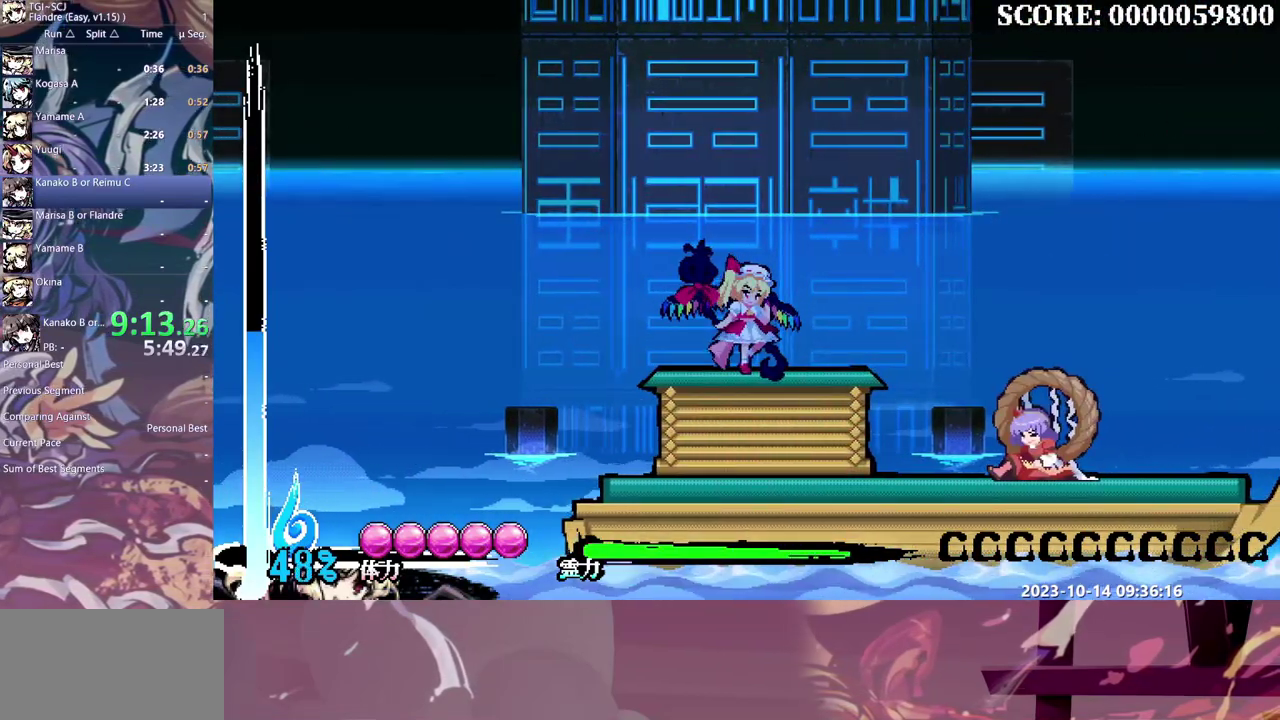
{"buttons": ["DPAD_RIGHT"], "events": []}
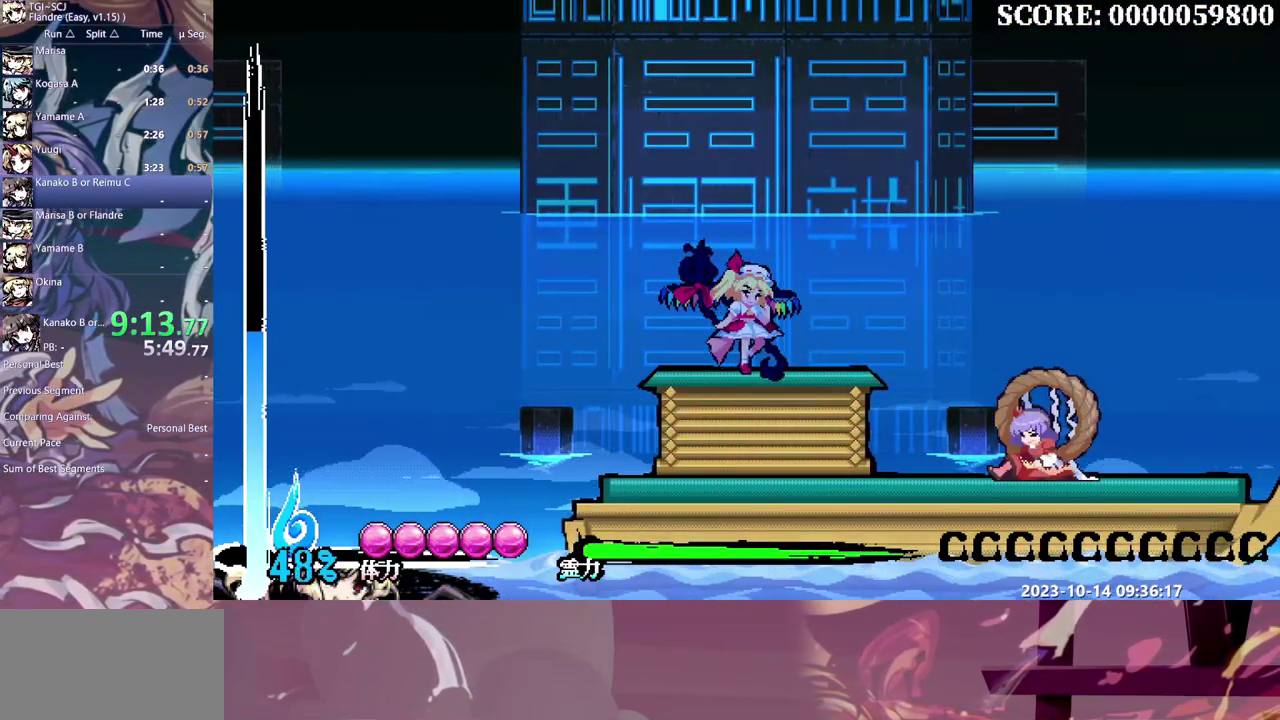
{"buttons": ["DPAD_RIGHT"], "events": []}
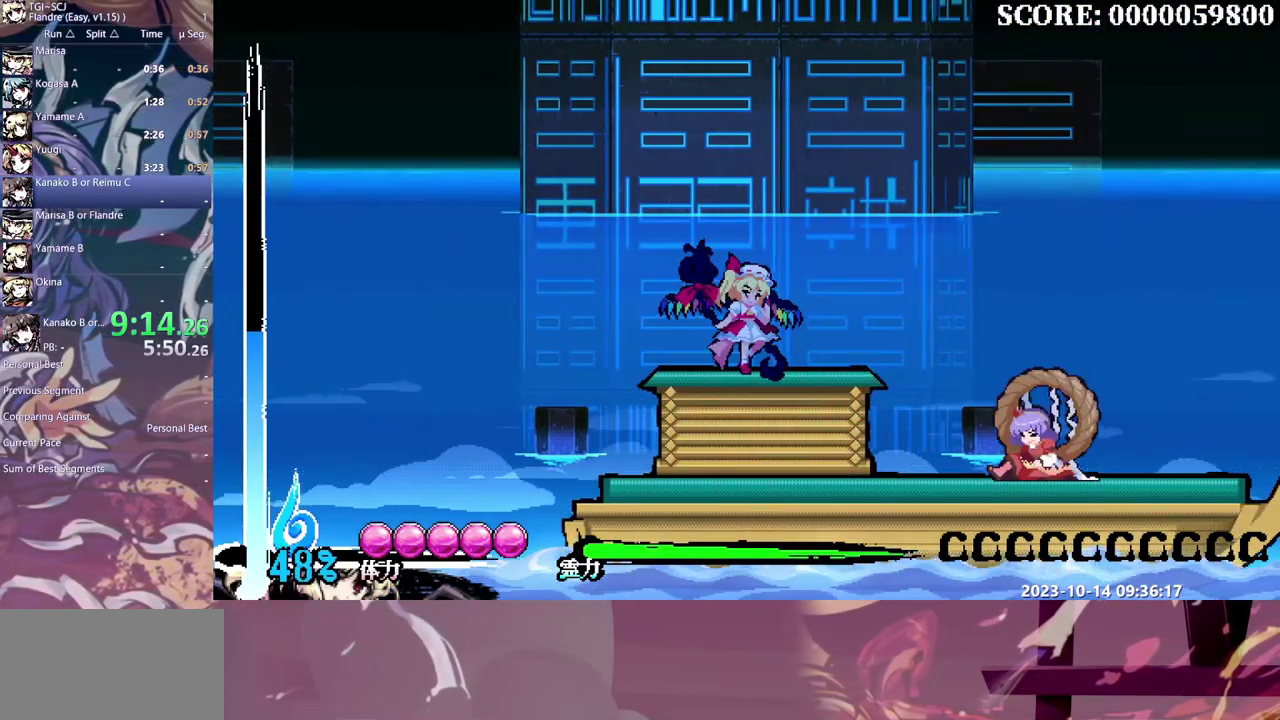
{"buttons": ["DPAD_RIGHT"], "events": []}
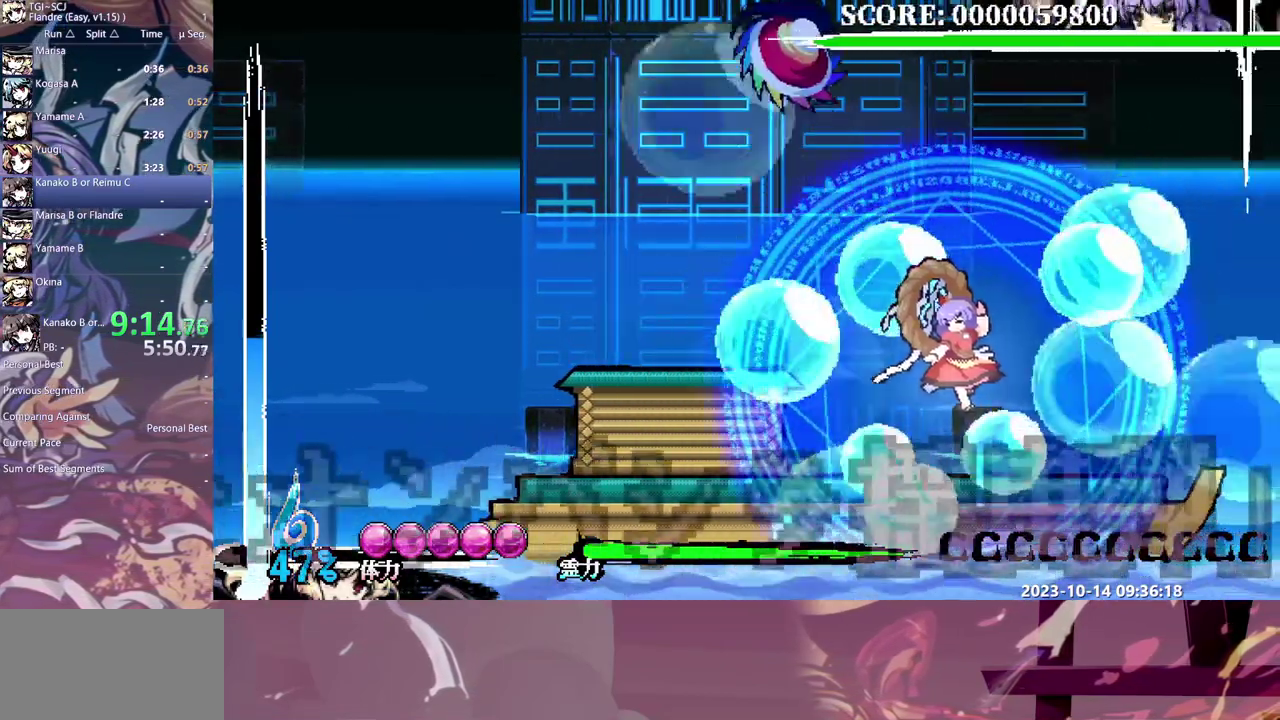
{"buttons": [], "events": [[67, "DPAD_RIGHT", "up"]]}
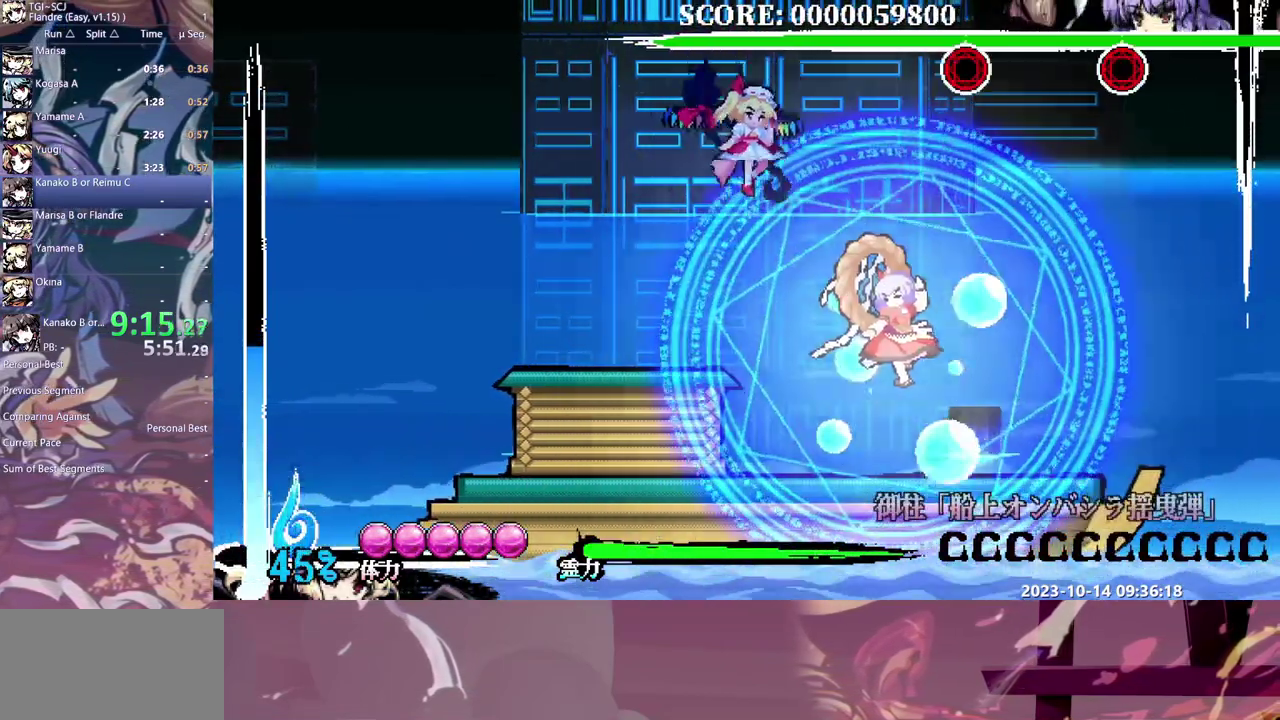
{"buttons": ["DPAD_DOWN"], "events": [[183, "DPAD_DOWN", "down"]]}
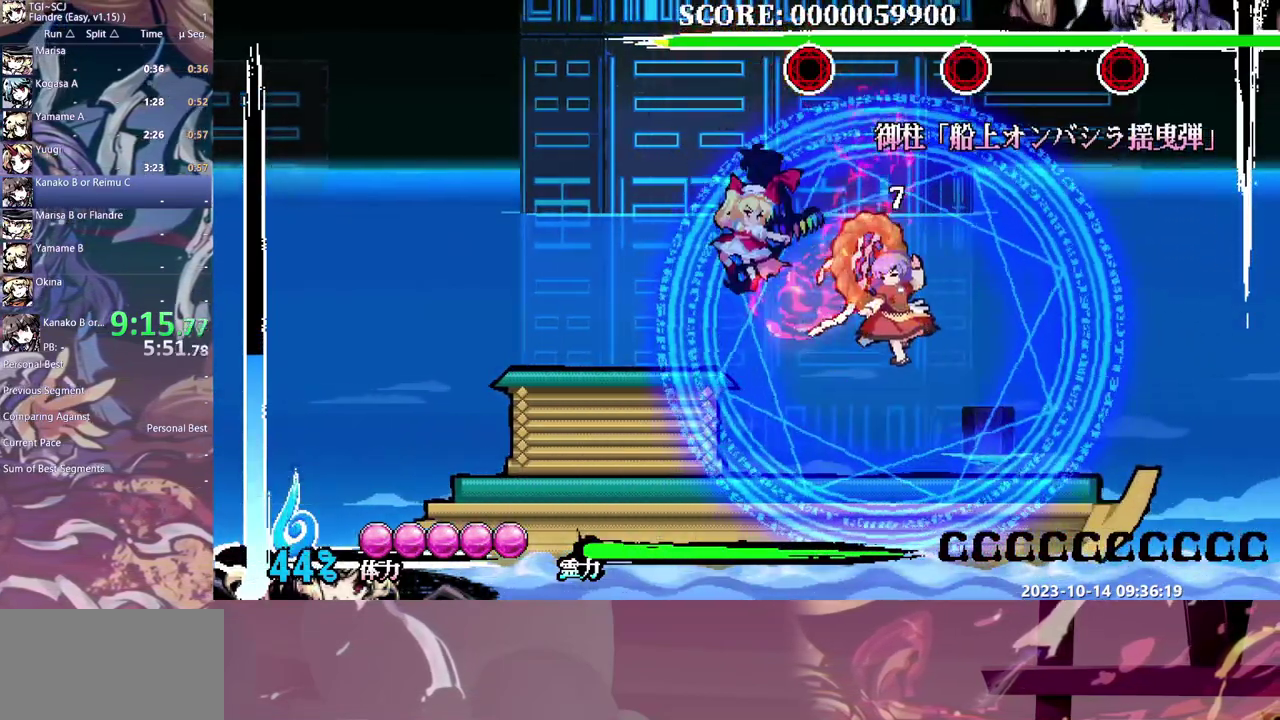
{"buttons": [], "events": [[50, "DPAD_DOWN", "up"]]}
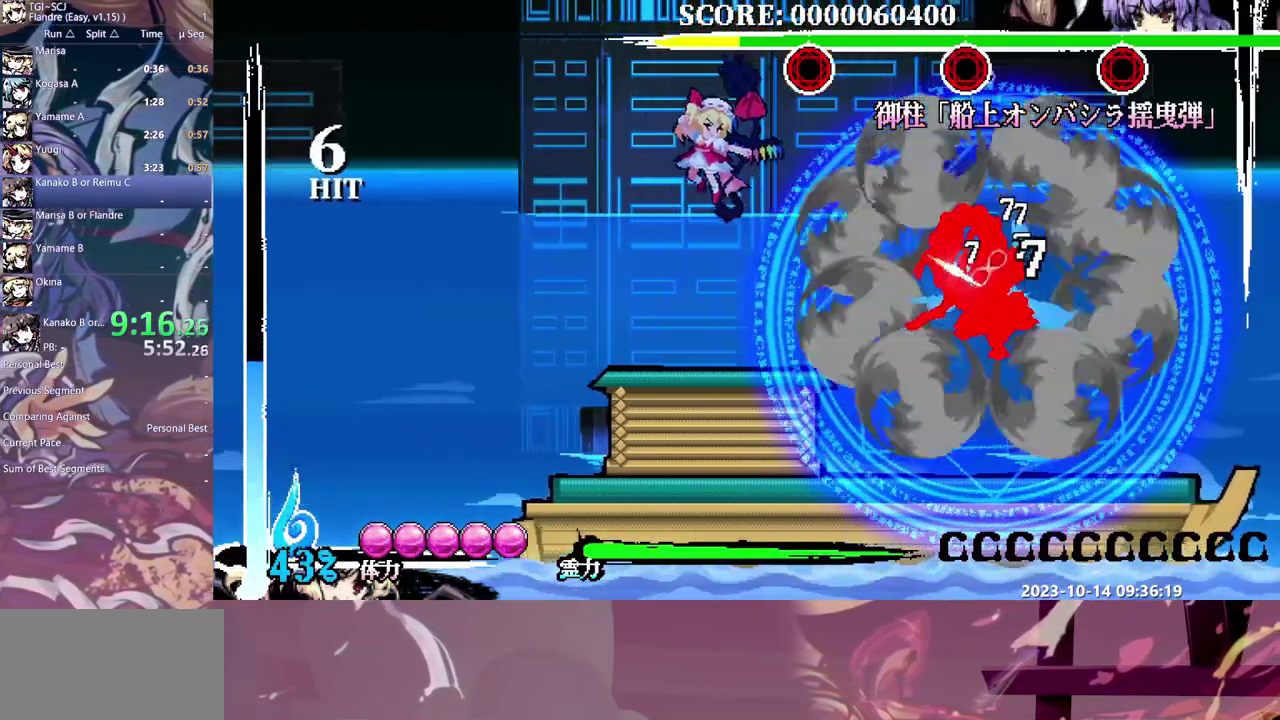
{"buttons": ["DPAD_RIGHT"], "events": [[50, "DPAD_RIGHT", "down"]]}
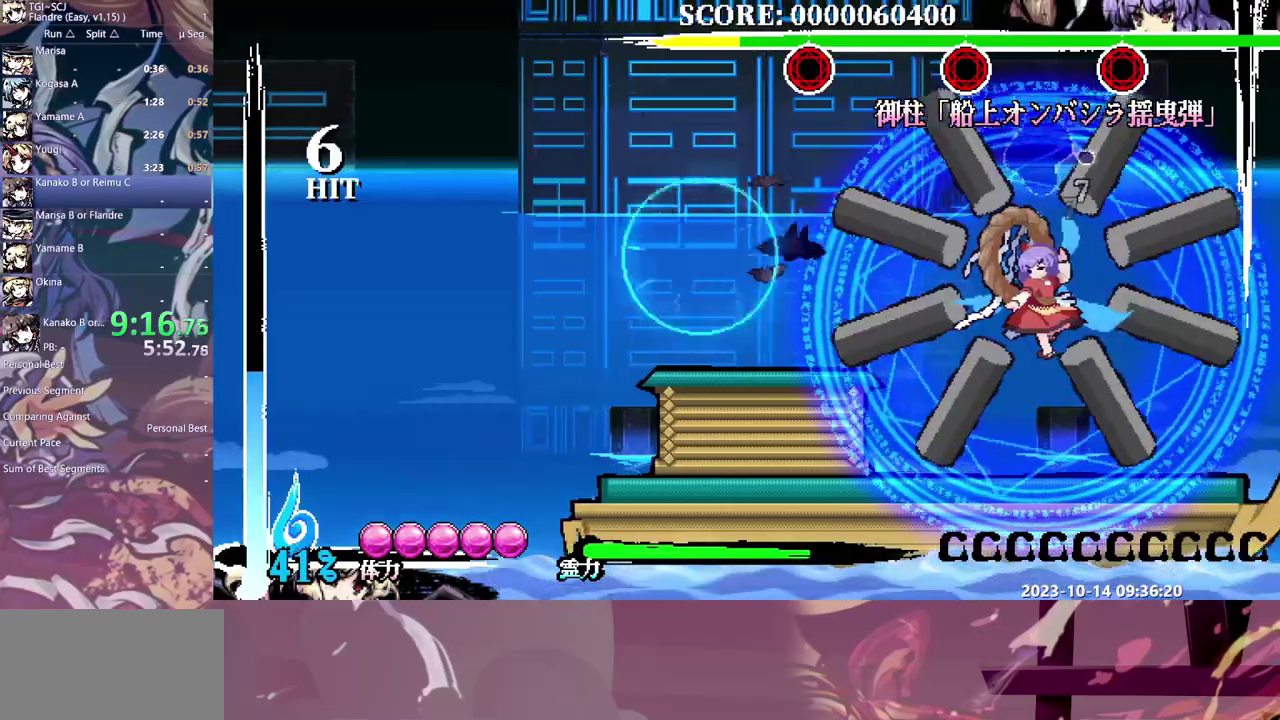
{"buttons": ["DPAD_RIGHT"], "events": []}
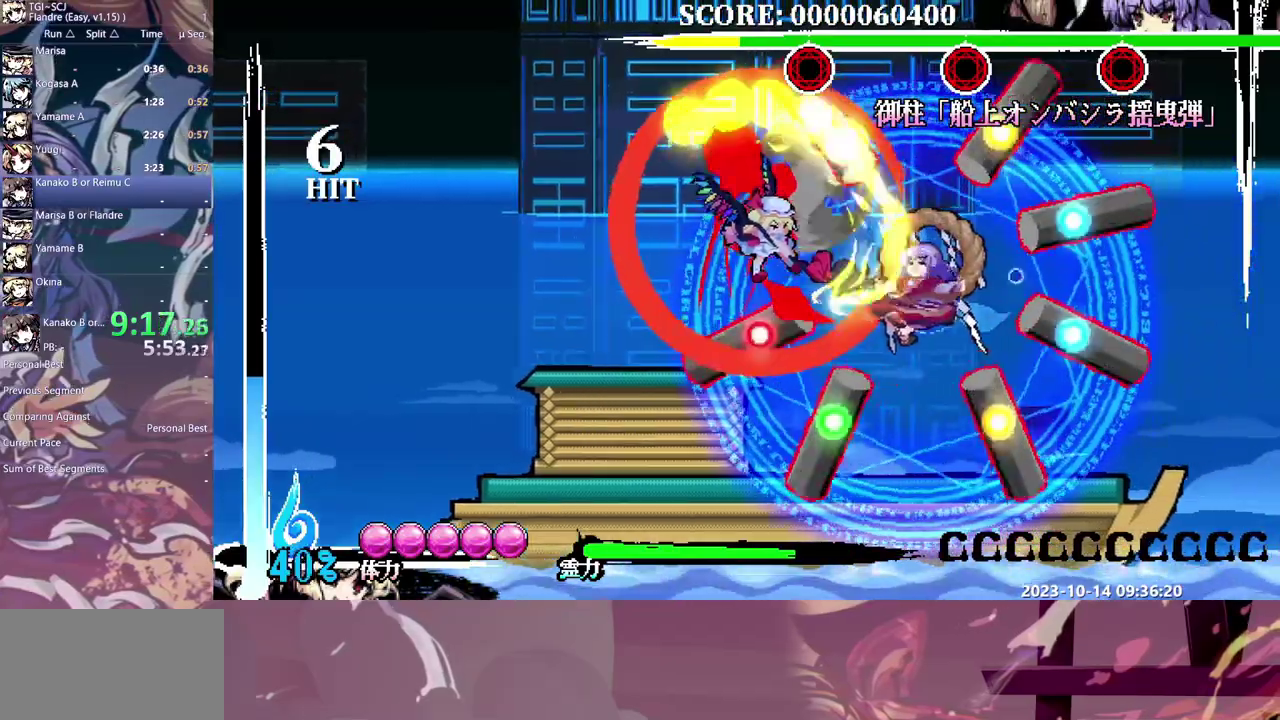
{"buttons": ["DPAD_RIGHT"], "events": []}
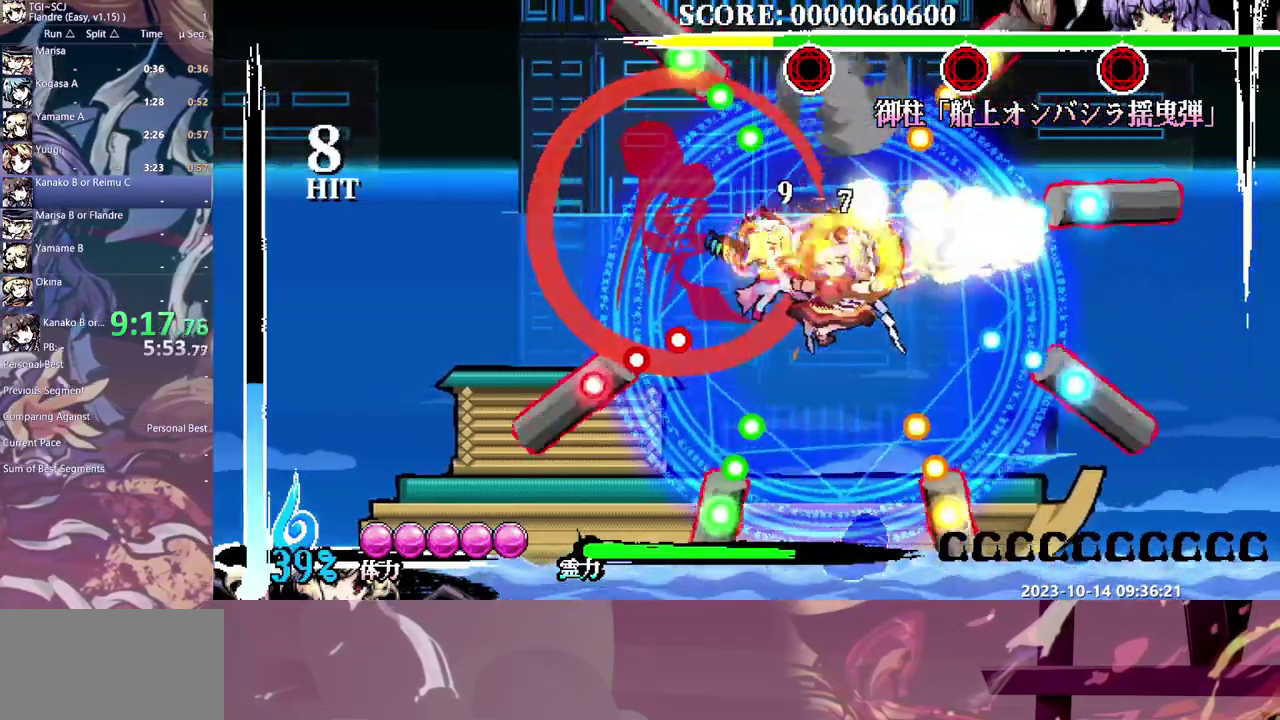
{"buttons": ["DPAD_DOWN"], "events": [[500, "DPAD_DOWN", "down"], [500, "DPAD_RIGHT", "up"]]}
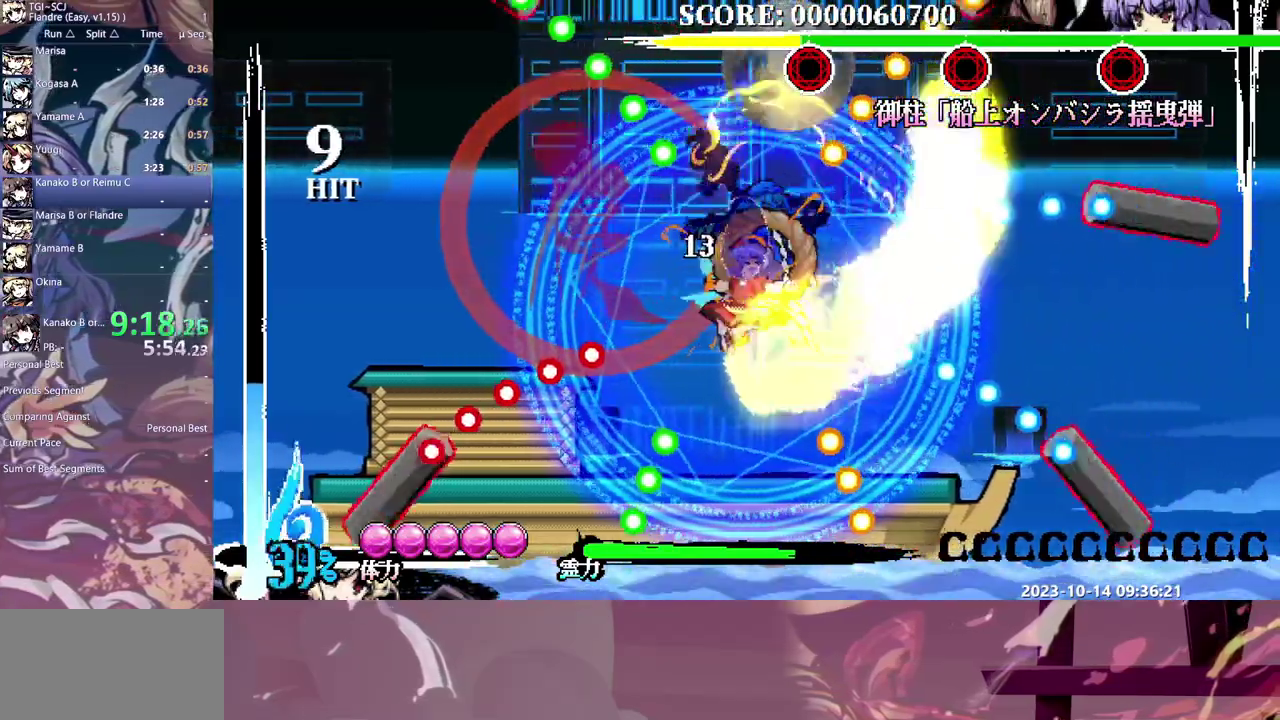
{"buttons": [], "events": [[400, "DPAD_DOWN", "up"]]}
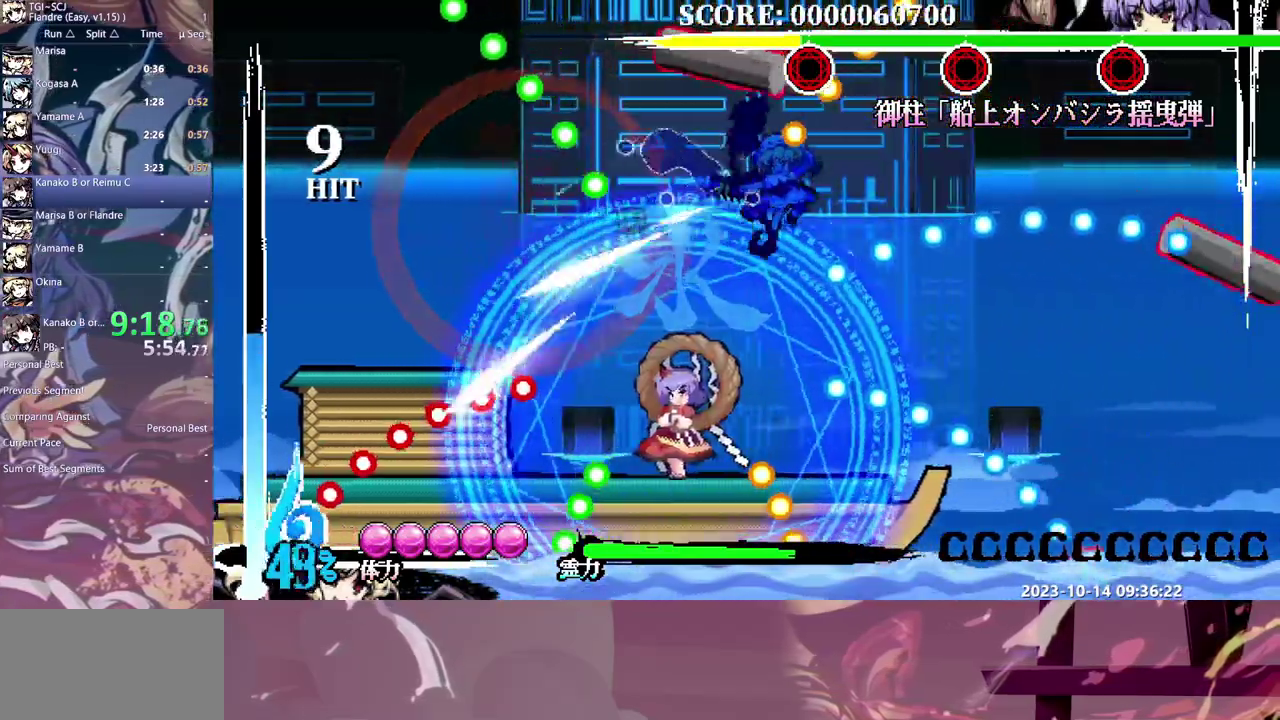
{"buttons": ["DPAD_LEFT"], "events": [[500, "DPAD_LEFT", "down"]]}
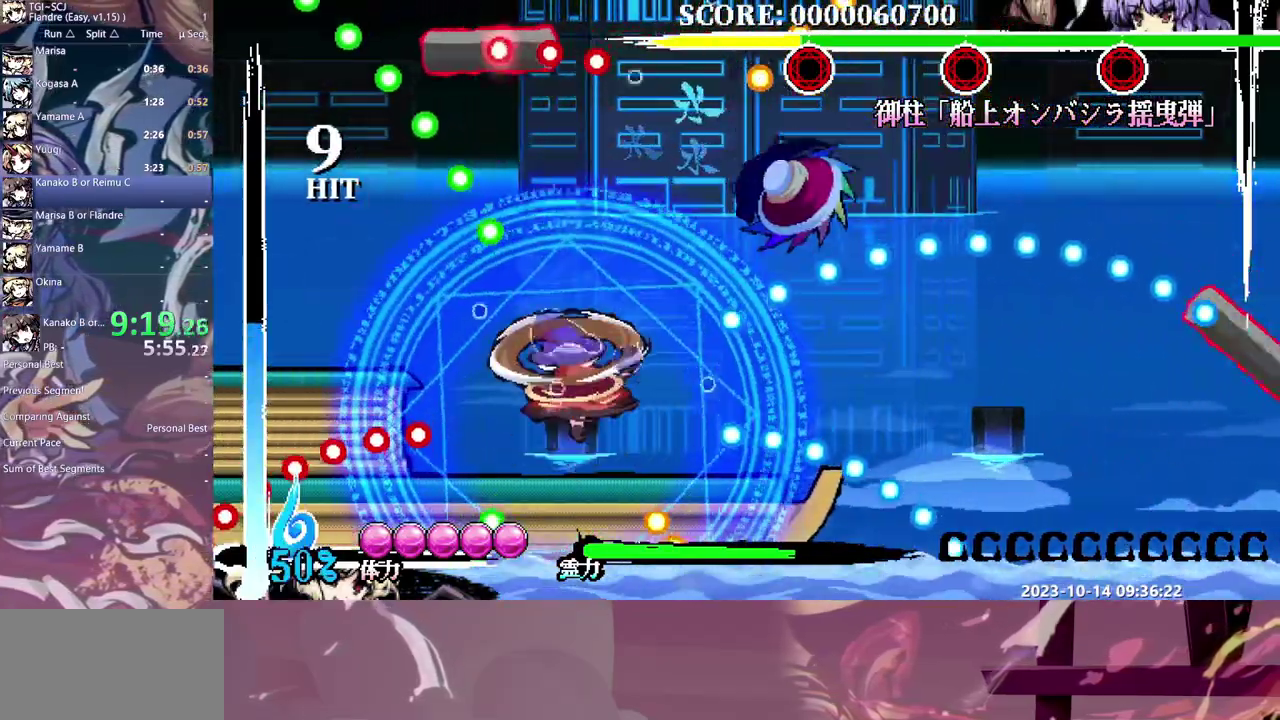
{"buttons": ["DPAD_LEFT"], "events": [[83, "DPAD_LEFT", "up"], [150, "DPAD_LEFT", "down"], [350, "DPAD_LEFT", "up"], [500, "DPAD_LEFT", "down"]]}
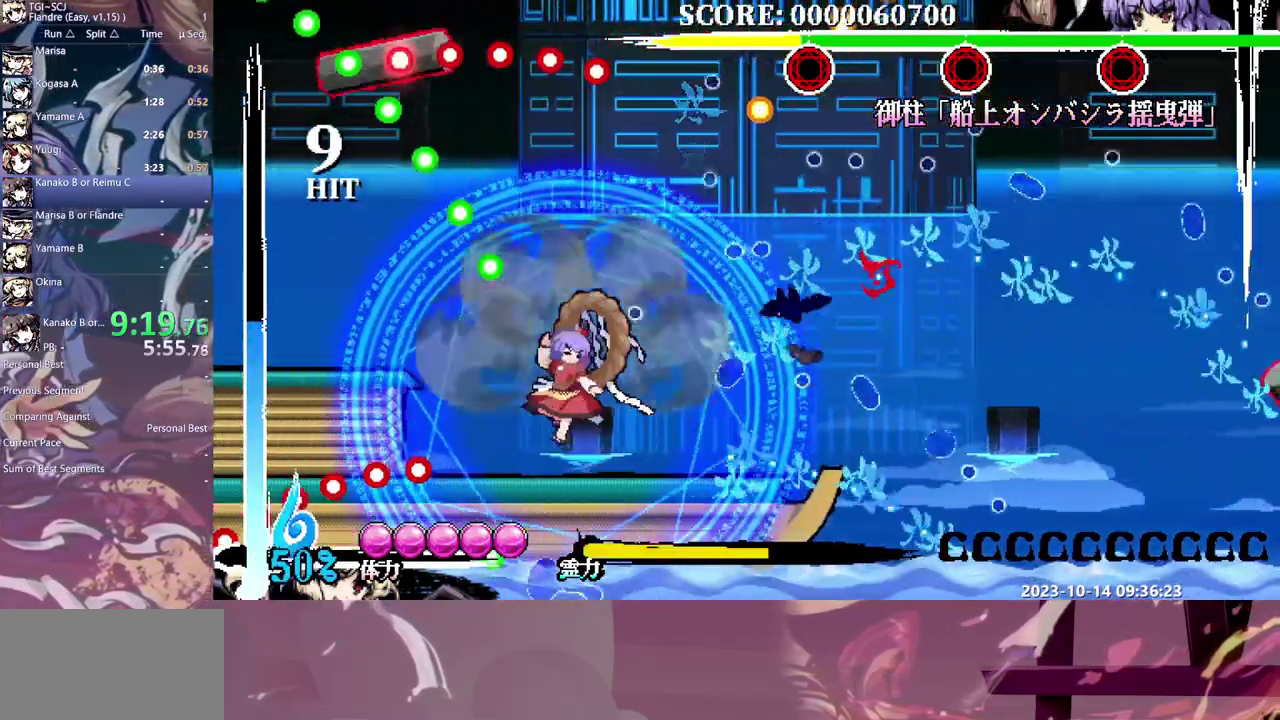
{"buttons": [], "events": [[250, "DPAD_LEFT", "up"]]}
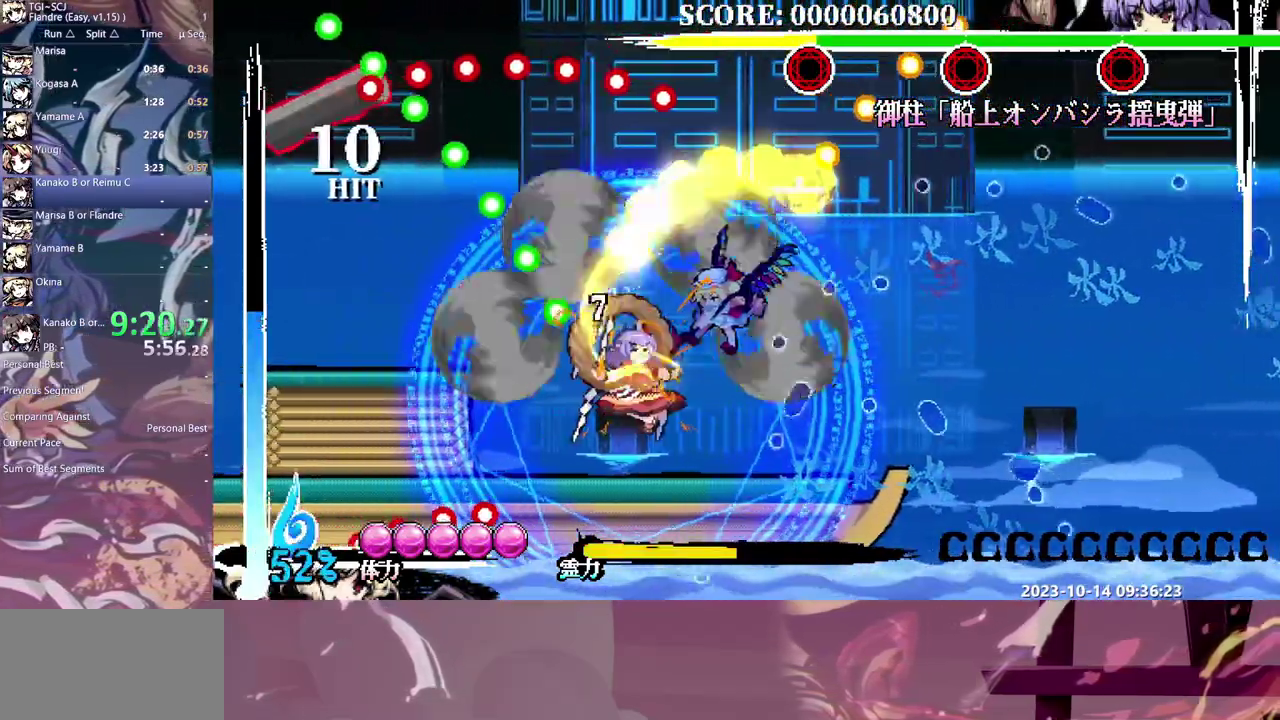
{"buttons": [], "events": [[17, "DPAD_DOWN", "down"], [367, "DPAD_DOWN", "up"]]}
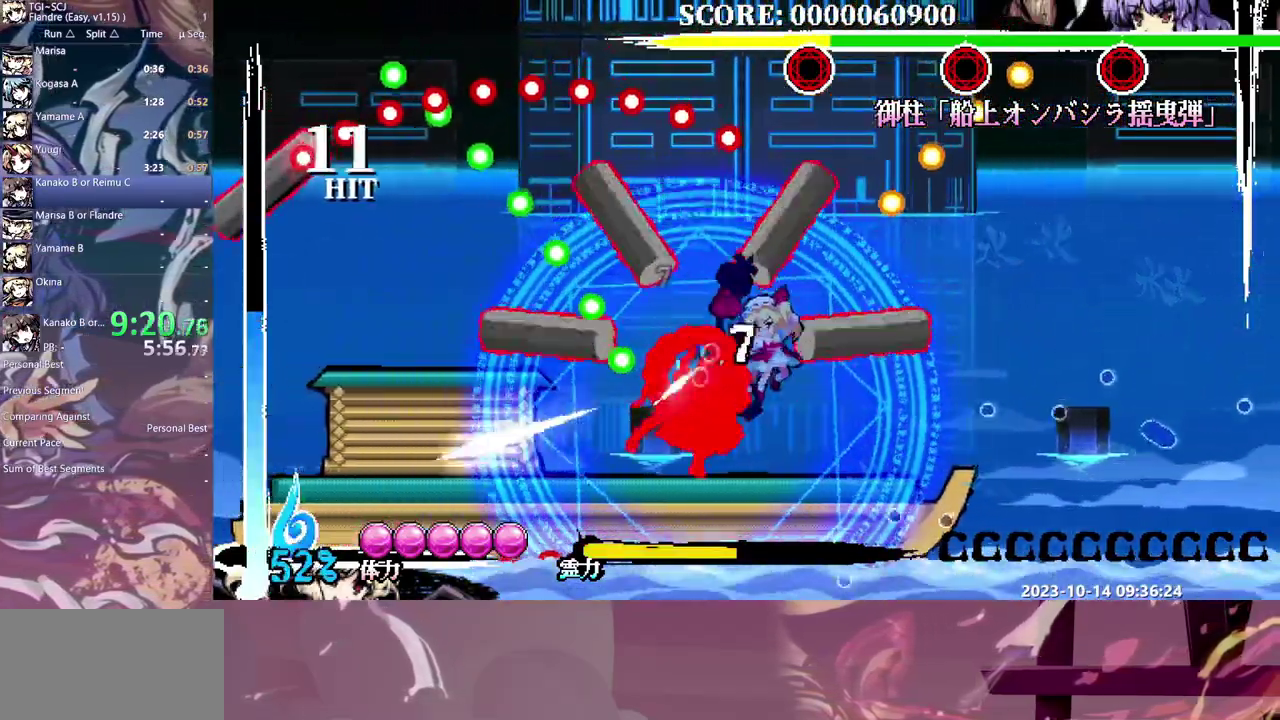
{"buttons": ["DPAD_UP"], "events": [[467, "DPAD_UP", "down"]]}
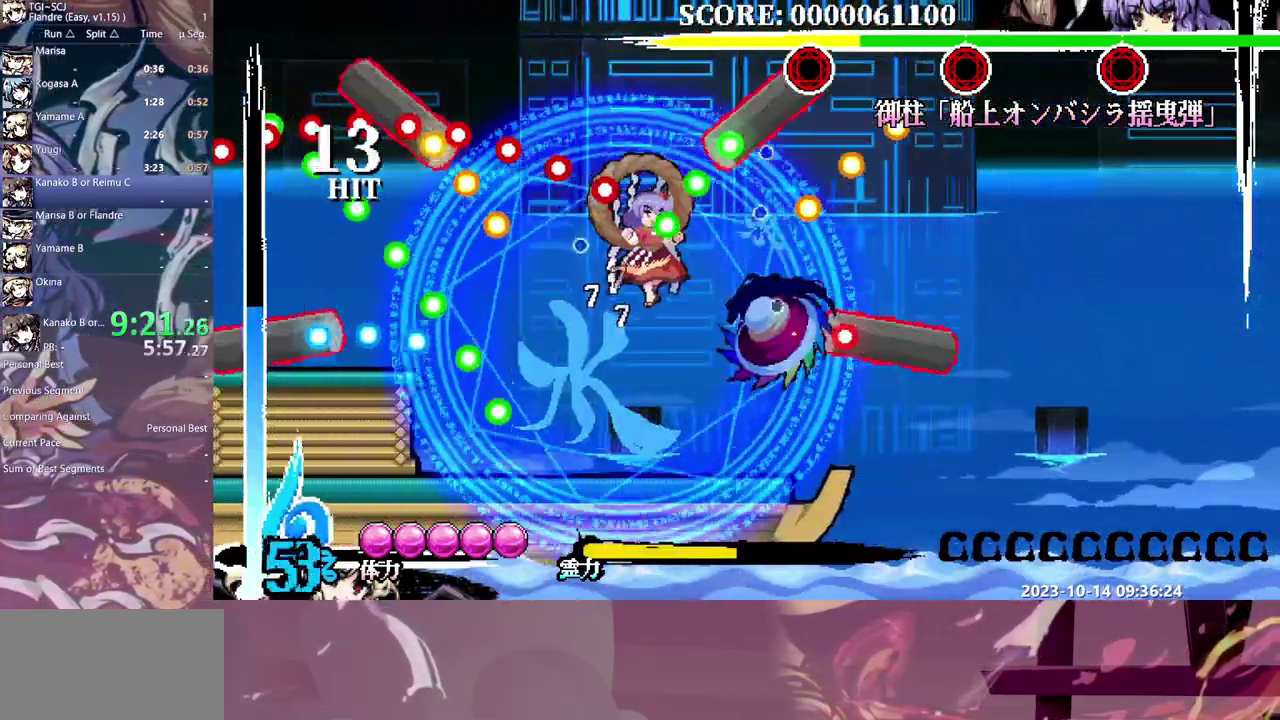
{"buttons": [], "events": [[117, "DPAD_UP", "up"], [183, "DPAD_UP", "down"], [250, "DPAD_UP", "up"]]}